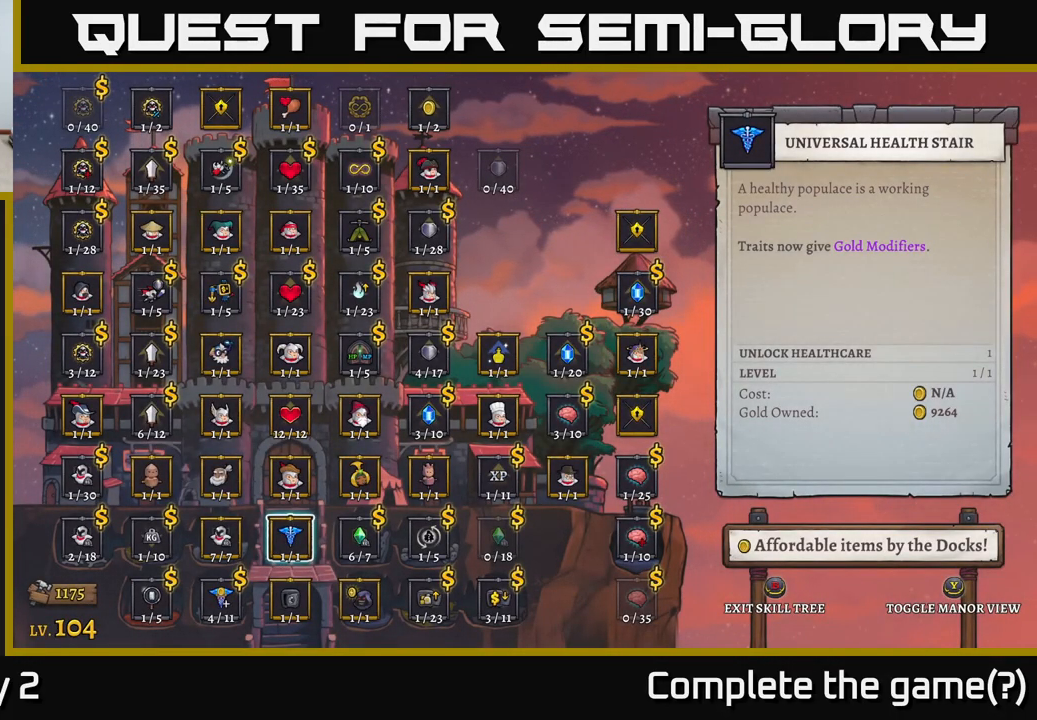
Gameplay with a controller (Xbox layout); each line is a JSON object with the inputs held at the frame after it. "events" lists button and stick changes between this image and that frame as [ms after this image, input, new state], when the widget could be followed in between.
{"buttons": [], "left_stick": "center", "right_stick": "center", "events": [[250, "left_stick", "up"], [450, "left_stick", "center"]]}
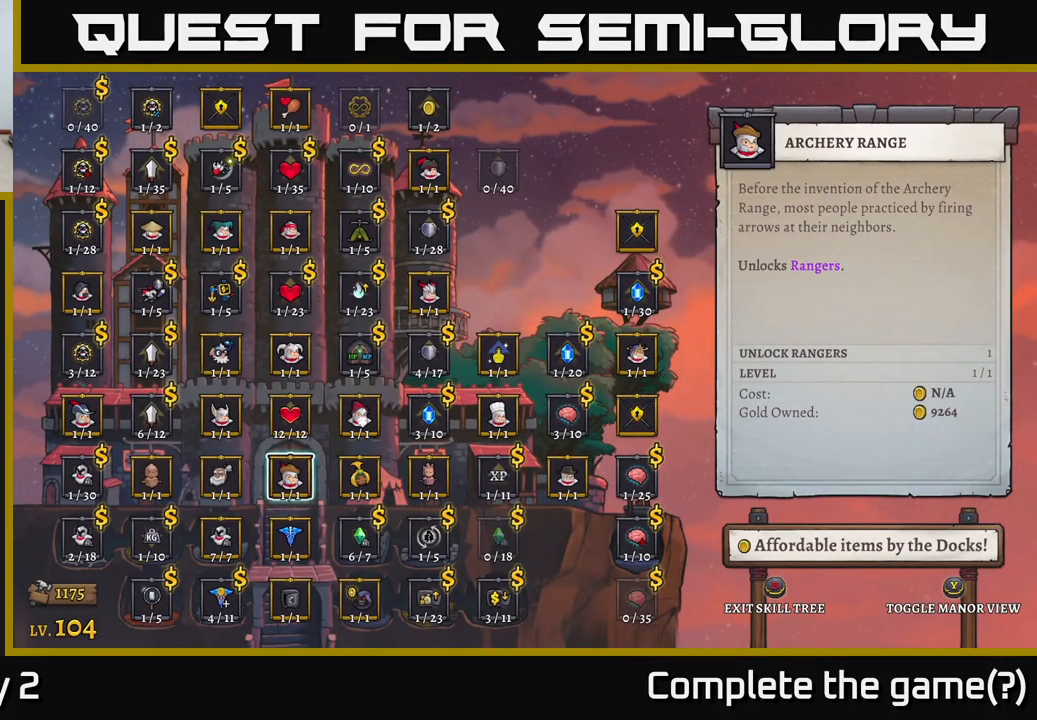
{"buttons": [], "left_stick": "down", "right_stick": "center", "events": [[167, "left_stick", "down"], [333, "left_stick", "center"], [433, "left_stick", "down"]]}
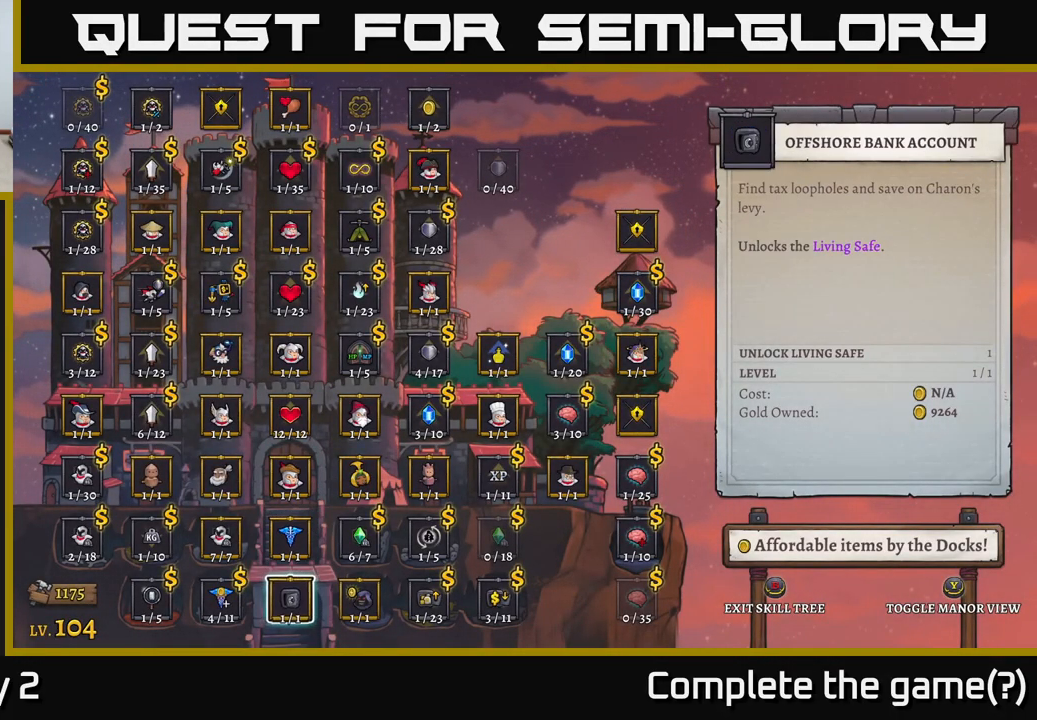
{"buttons": [], "left_stick": "center", "right_stick": "center", "events": [[67, "left_stick", "center"], [133, "left_stick", "left"], [267, "left_stick", "center"], [367, "A", "down"], [450, "A", "up"]]}
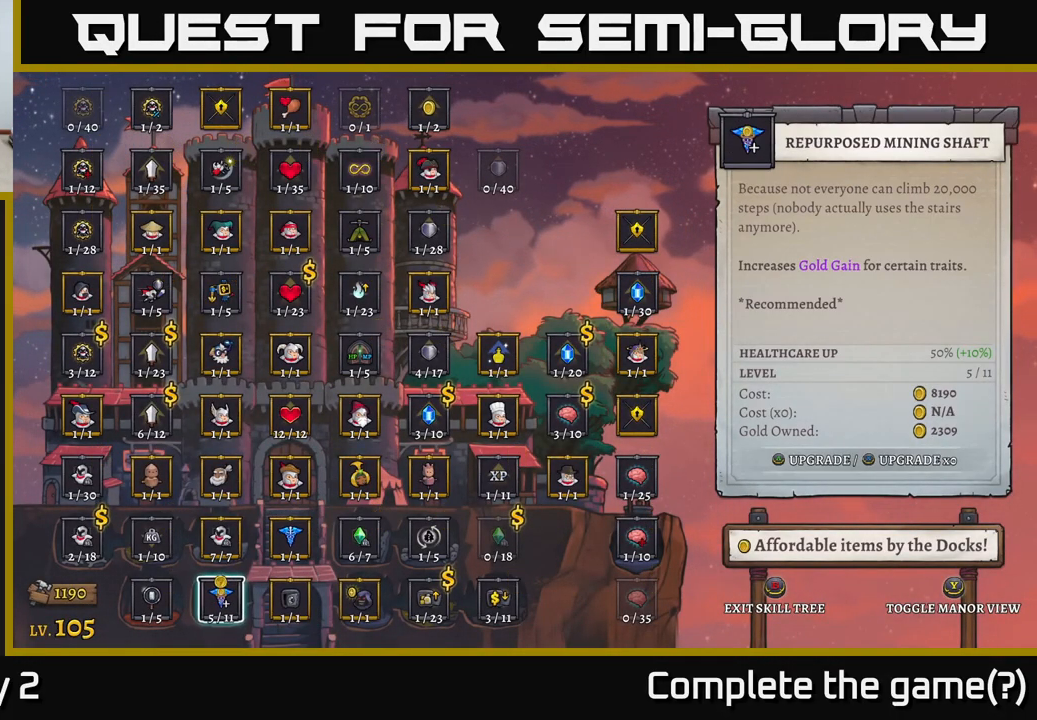
{"buttons": [], "left_stick": "center", "right_stick": "center", "events": []}
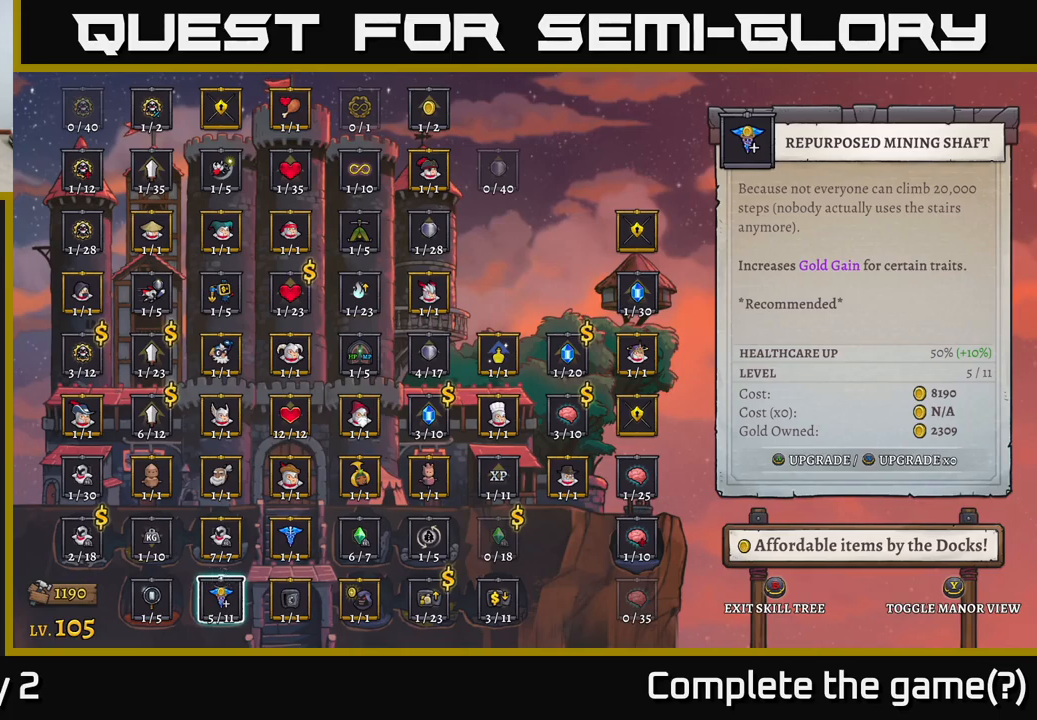
{"buttons": [], "left_stick": "center", "right_stick": "center", "events": [[50, "left_stick", "right"], [233, "left_stick", "center"], [283, "left_stick", "right"], [400, "left_stick", "center"]]}
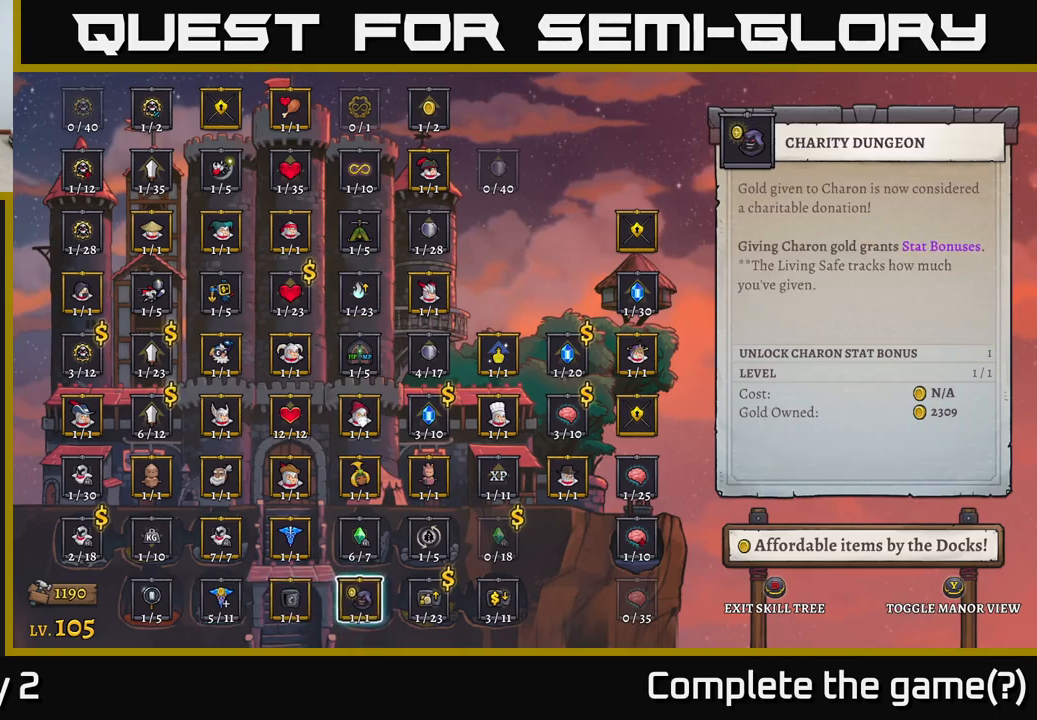
{"buttons": [], "left_stick": "center", "right_stick": "center", "events": []}
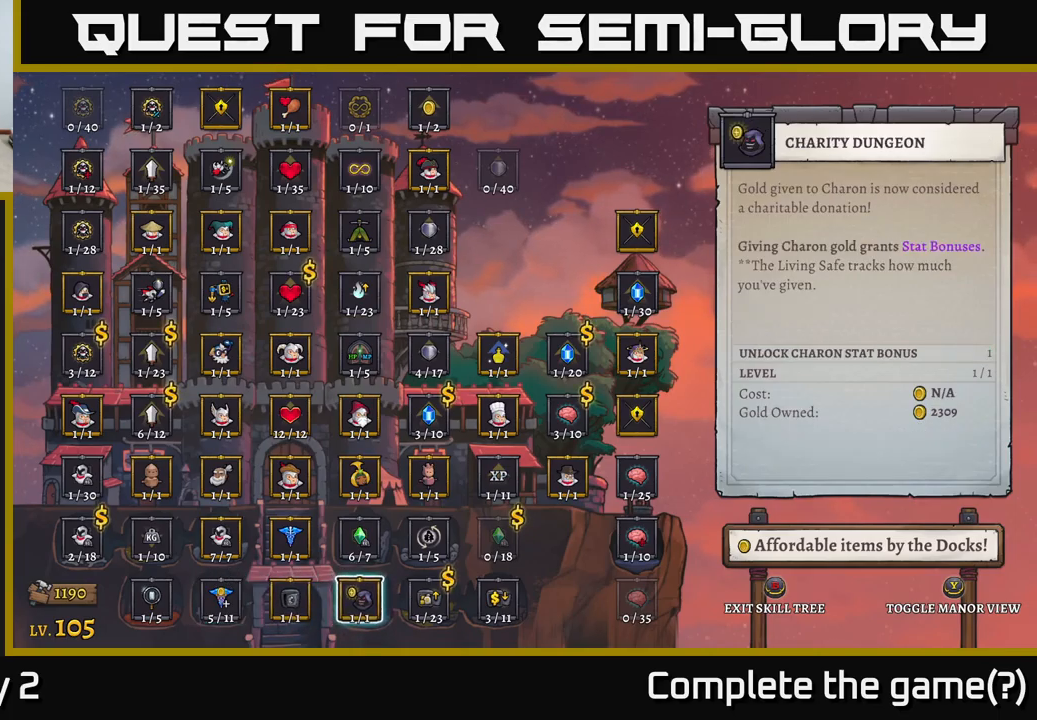
{"buttons": [], "left_stick": "center", "right_stick": "center", "events": [[100, "left_stick", "right"], [250, "left_stick", "center"]]}
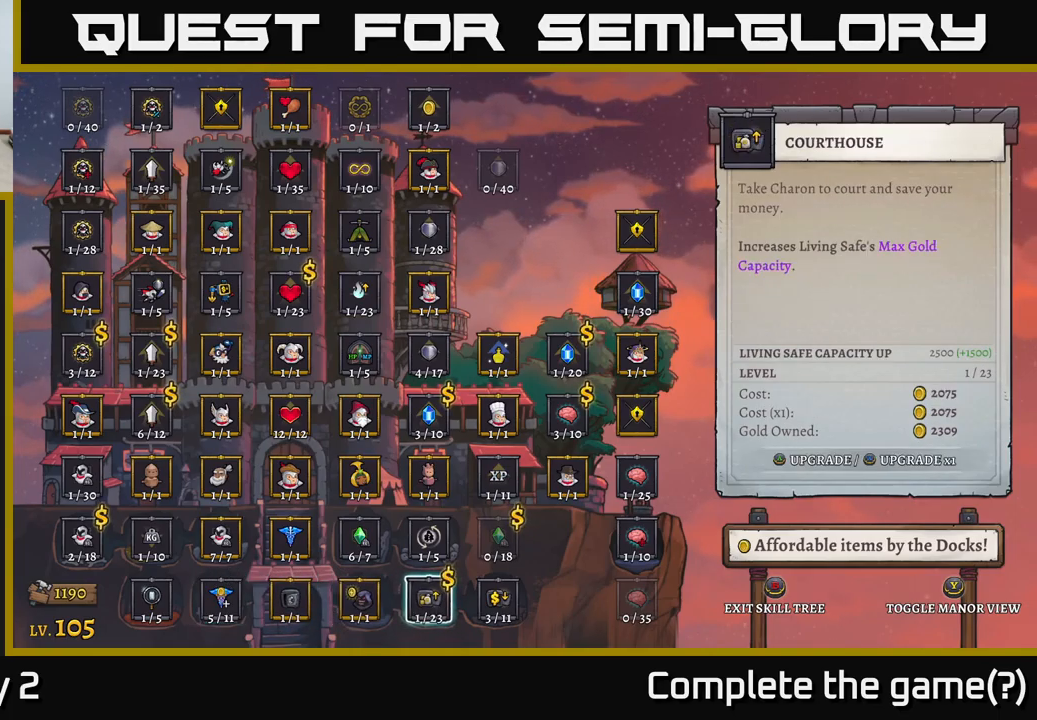
{"buttons": [], "left_stick": "center", "right_stick": "center", "events": []}
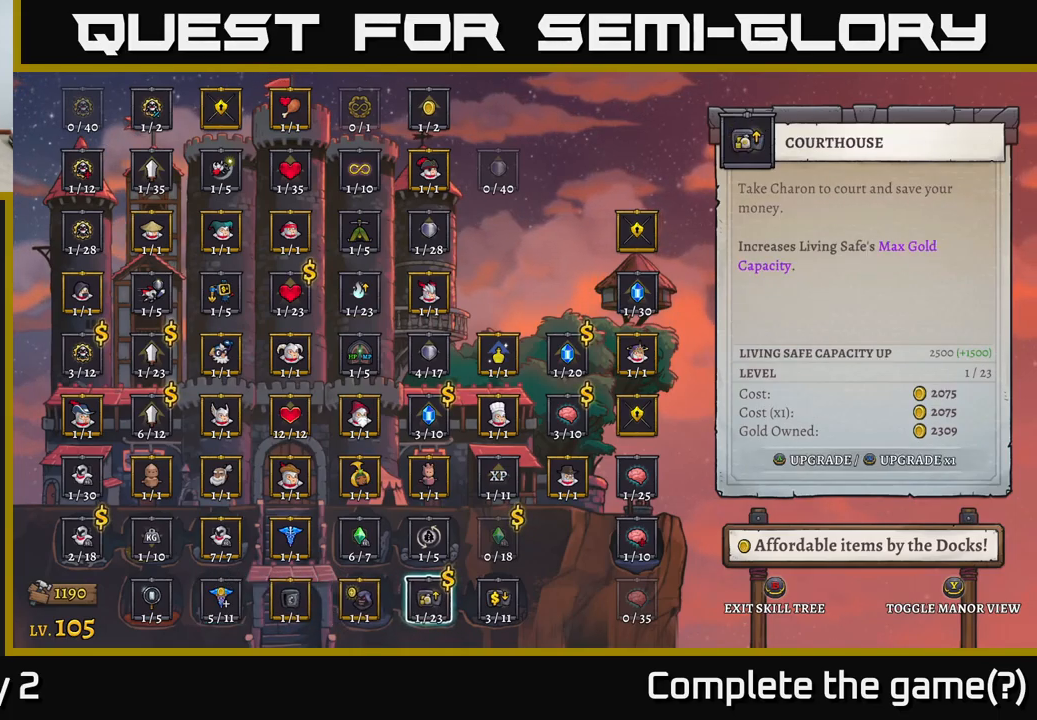
{"buttons": [], "left_stick": "center", "right_stick": "center", "events": []}
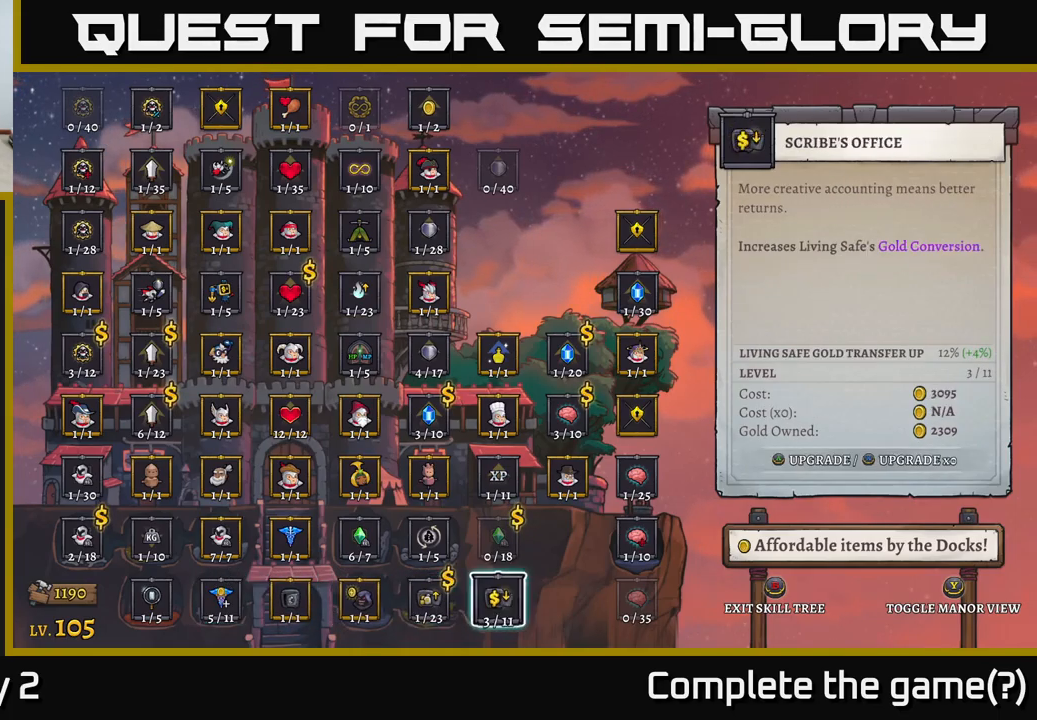
{"buttons": [], "left_stick": "center", "right_stick": "center", "events": [[50, "left_stick", "down-right"], [217, "left_stick", "up"], [417, "left_stick", "center"]]}
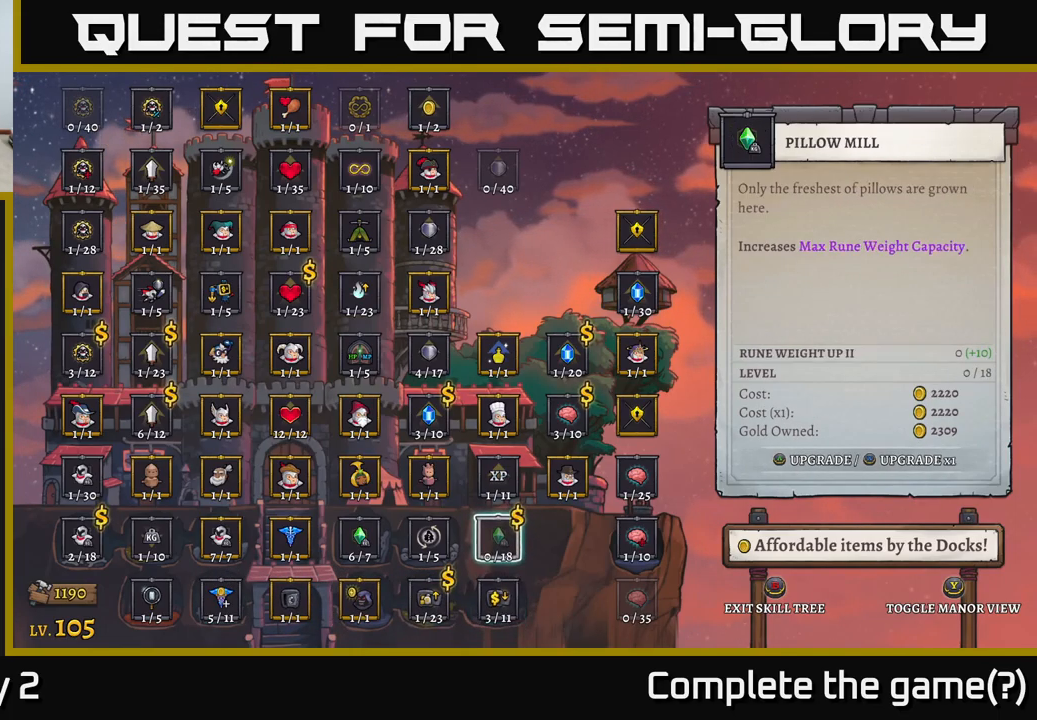
{"buttons": [], "left_stick": "center", "right_stick": "center", "events": []}
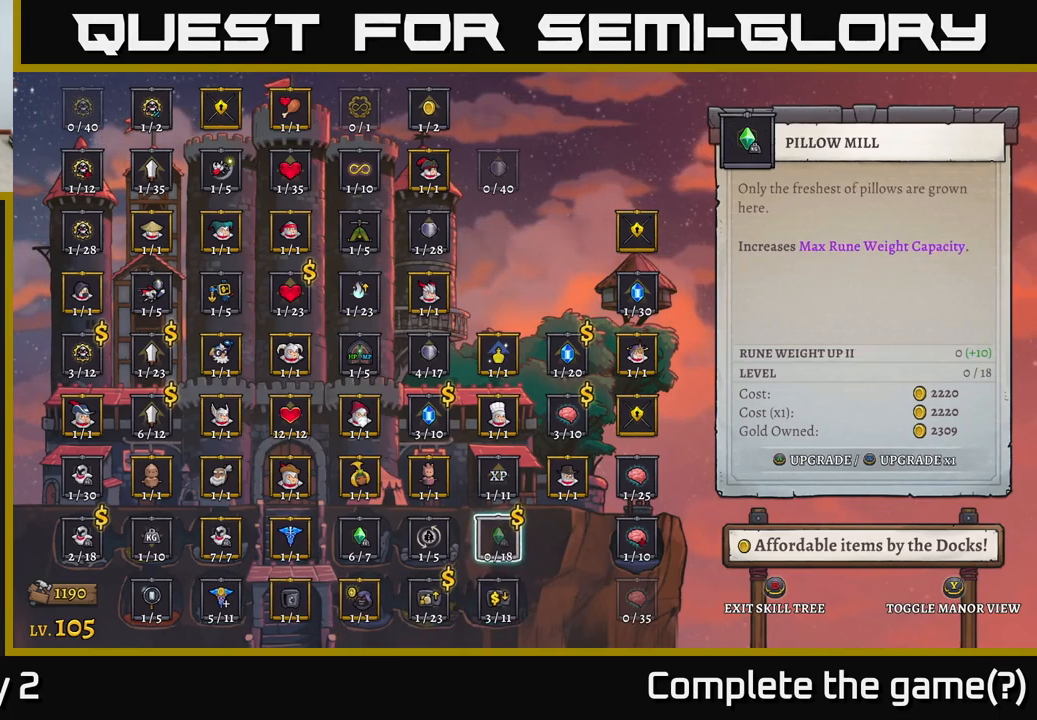
{"buttons": [], "left_stick": "left", "right_stick": "center", "events": [[400, "left_stick", "left"]]}
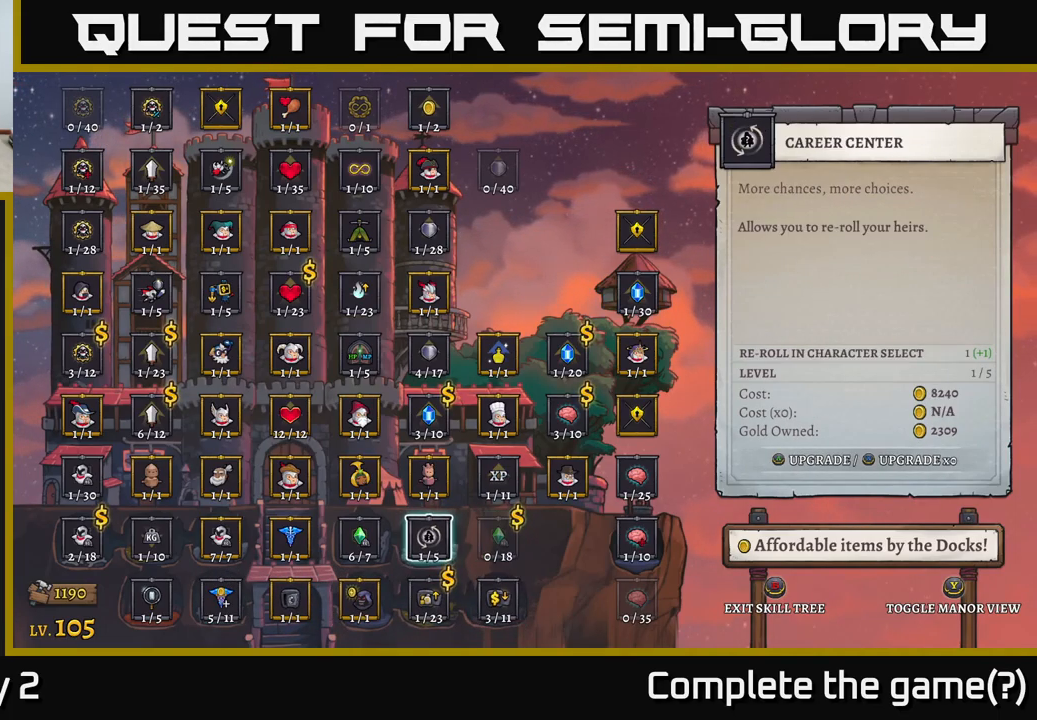
{"buttons": [], "left_stick": "center", "right_stick": "center", "events": [[17, "left_stick", "center"], [133, "left_stick", "left"], [250, "left_stick", "center"]]}
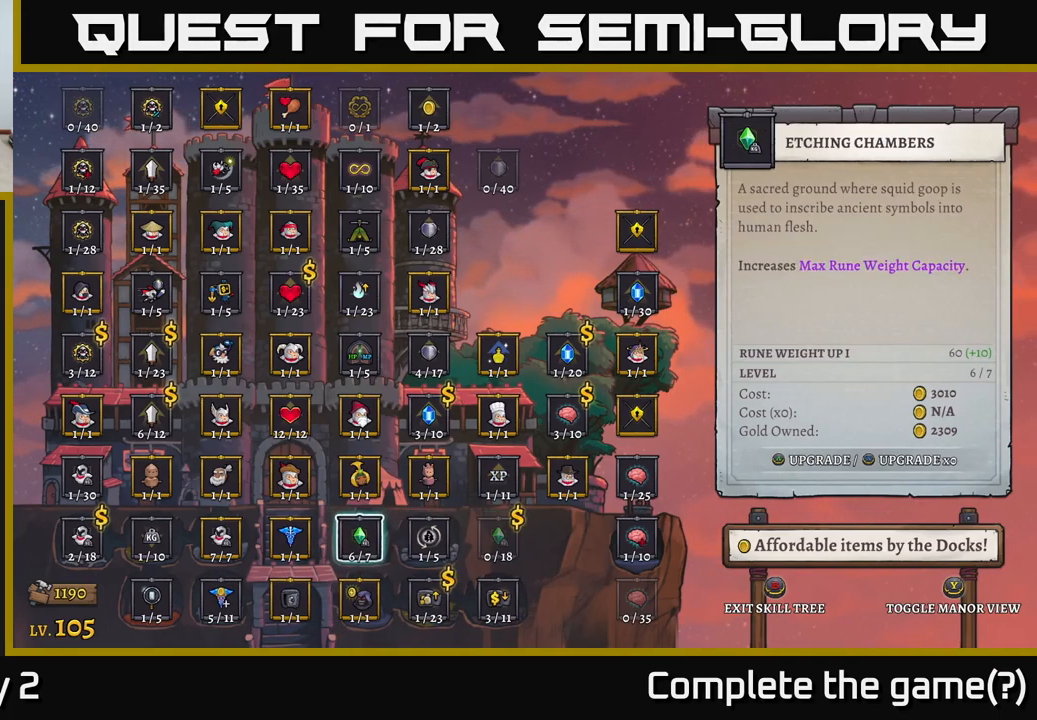
{"buttons": [], "left_stick": "right", "right_stick": "center", "events": [[217, "left_stick", "right"], [333, "left_stick", "center"], [434, "left_stick", "right"]]}
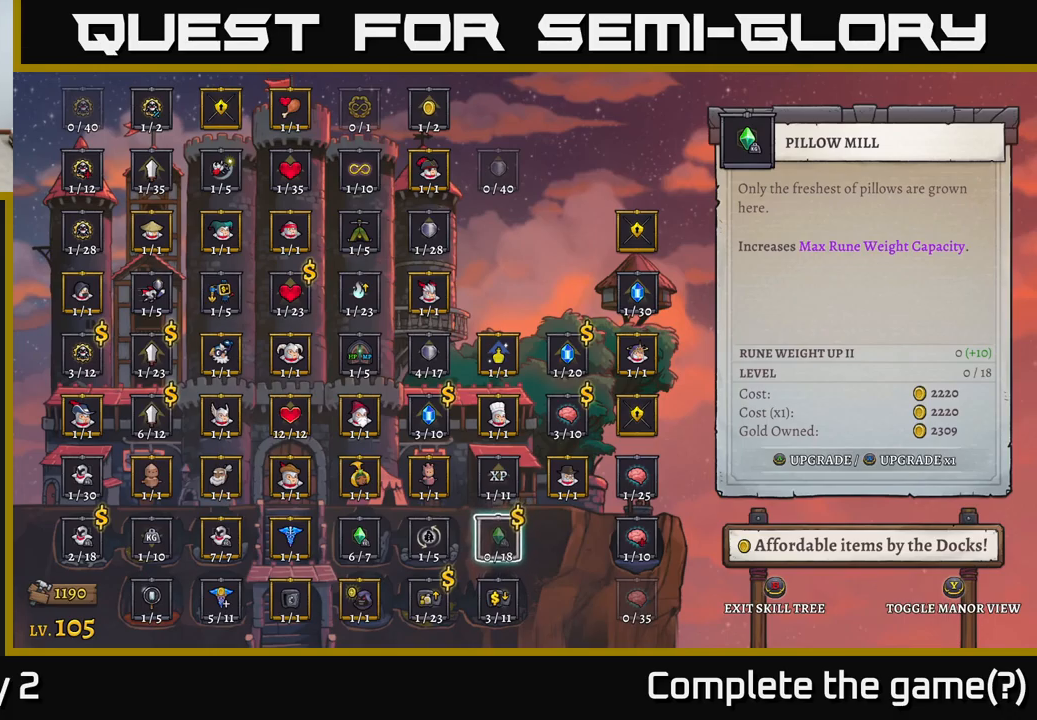
{"buttons": [], "left_stick": "center", "right_stick": "center", "events": [[34, "left_stick", "center"], [167, "A", "down"], [217, "A", "up"]]}
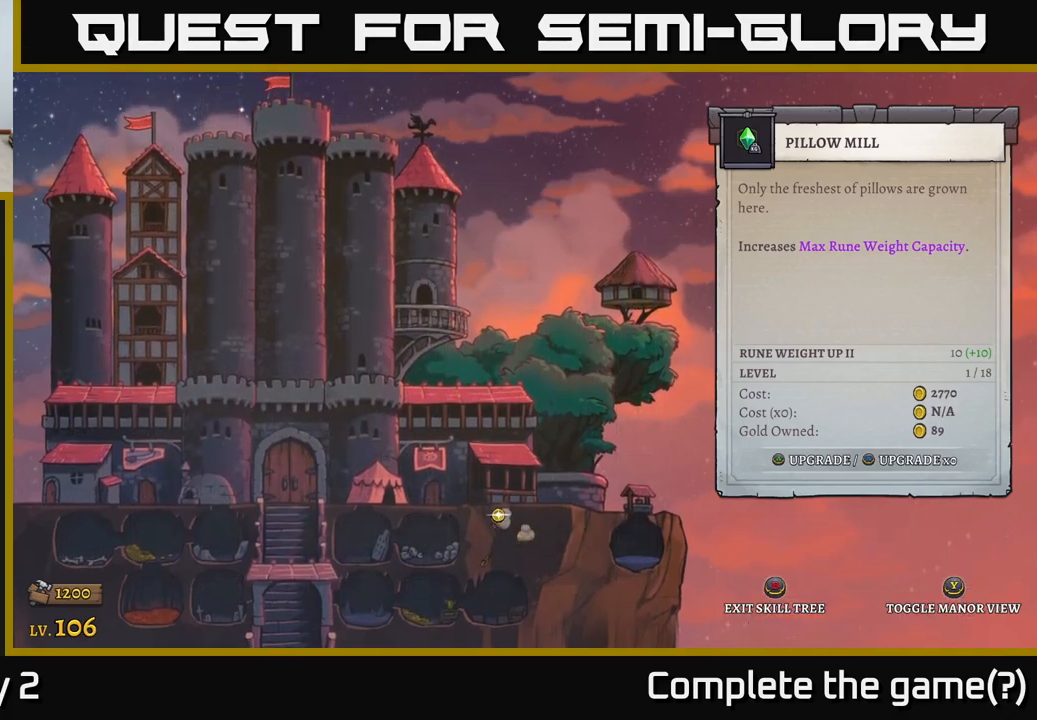
{"buttons": [], "left_stick": "center", "right_stick": "center", "events": []}
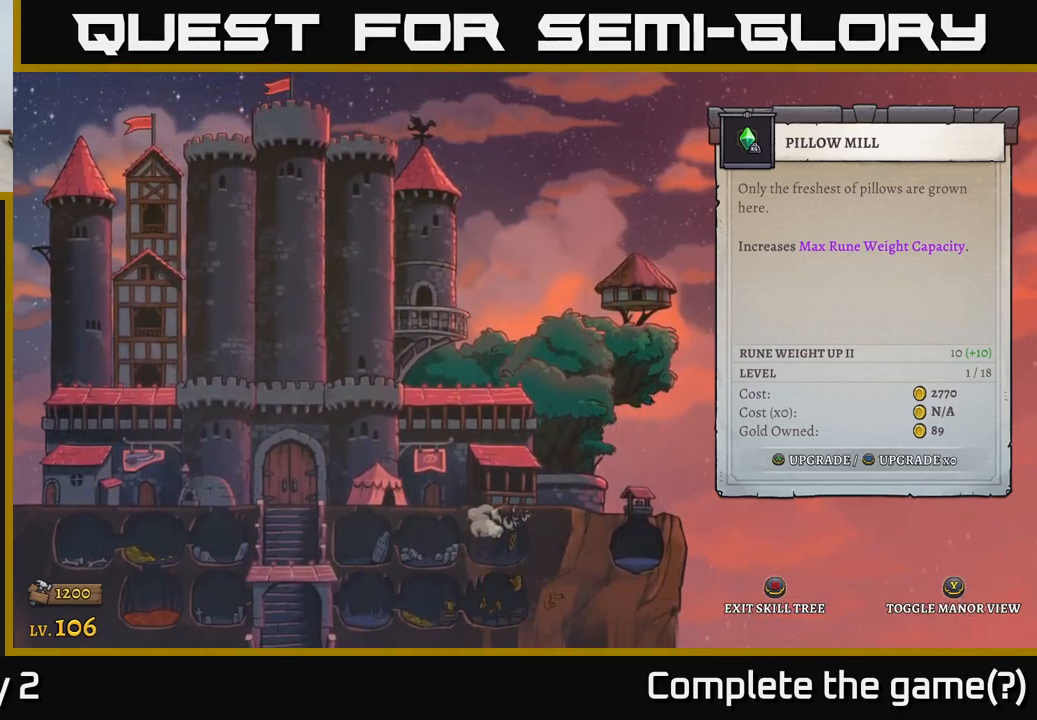
{"buttons": [], "left_stick": "center", "right_stick": "center", "events": []}
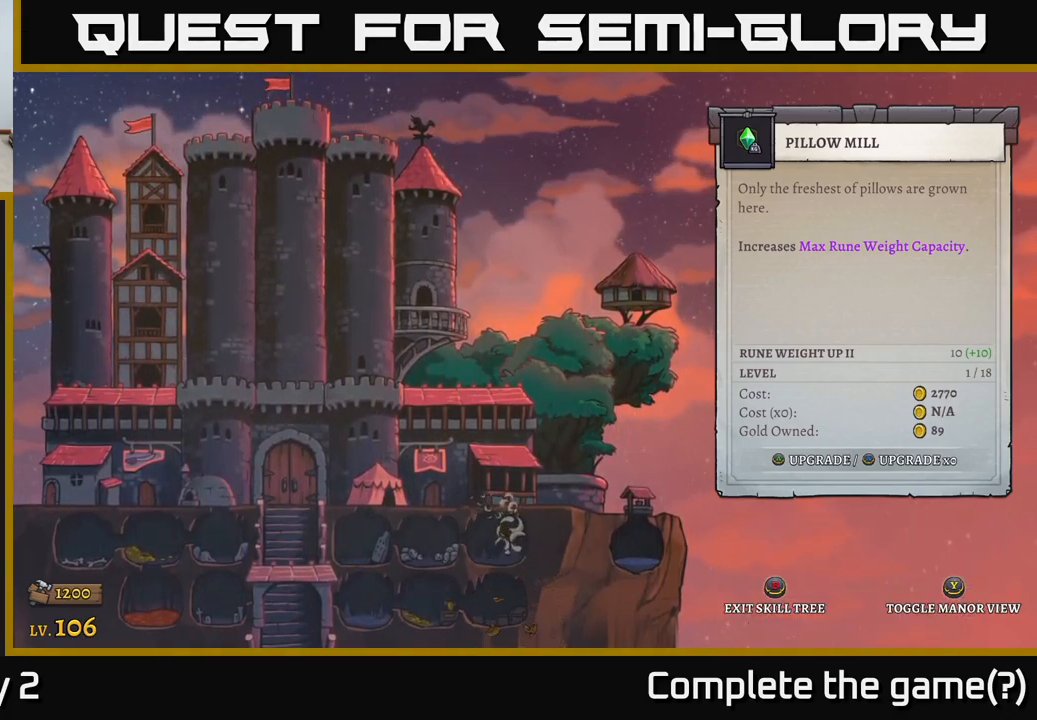
{"buttons": [], "left_stick": "center", "right_stick": "center", "events": []}
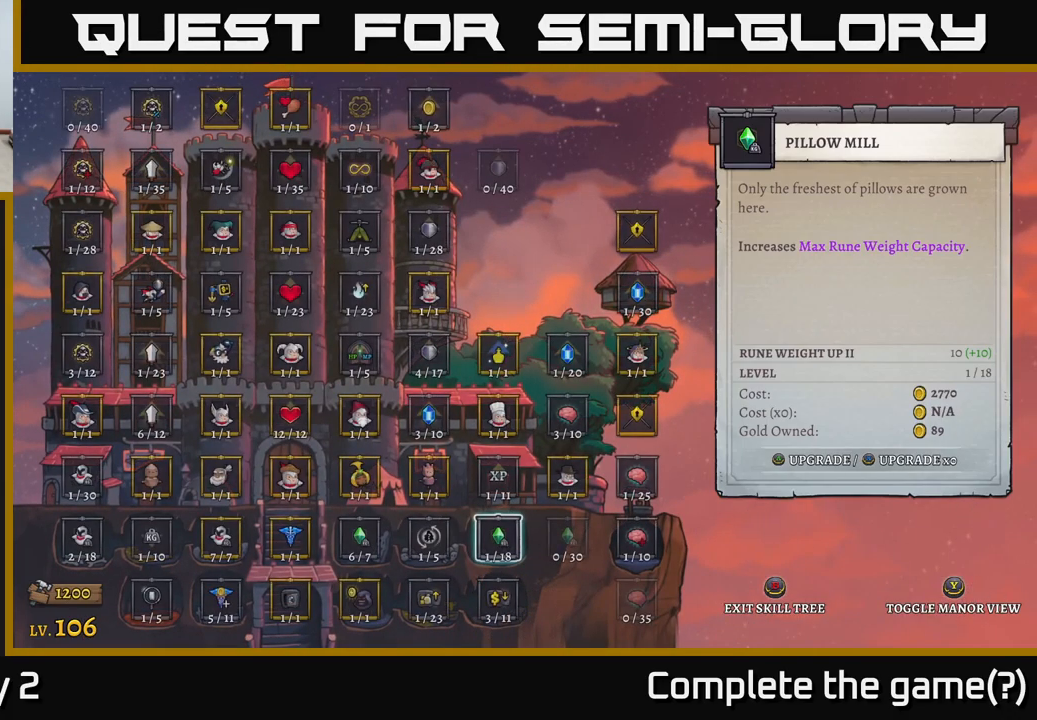
{"buttons": [], "left_stick": "center", "right_stick": "center", "events": []}